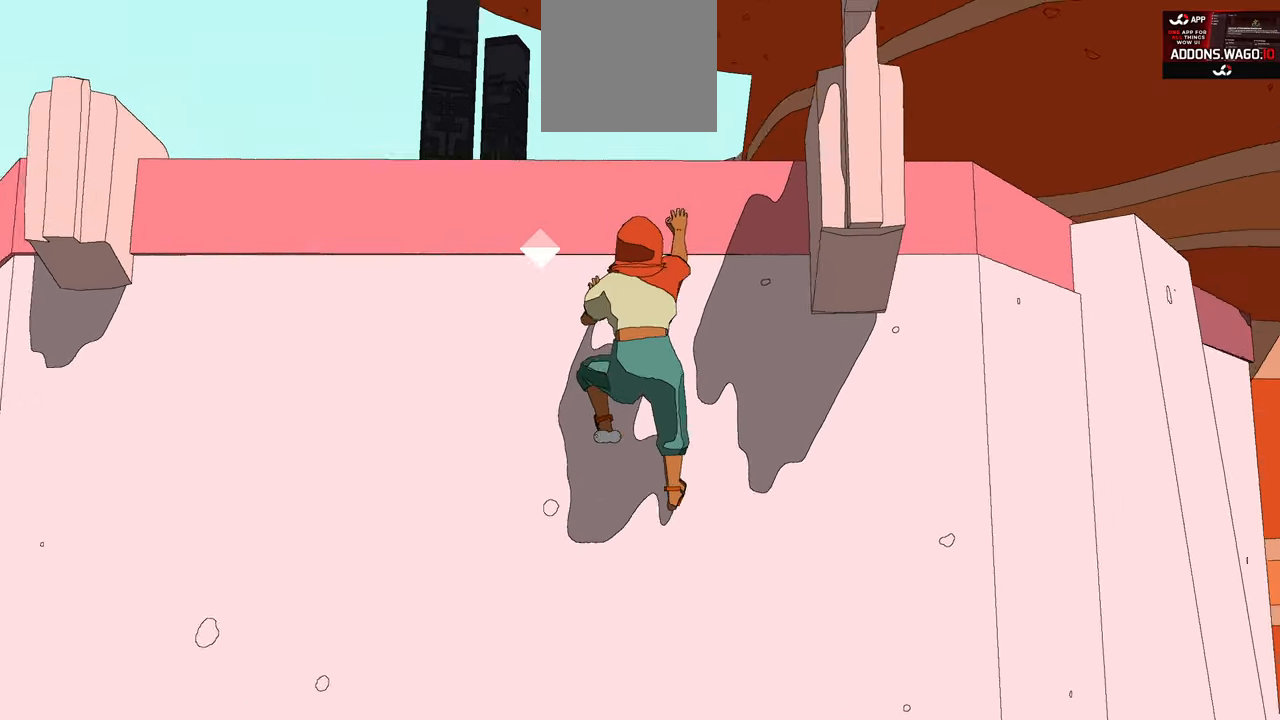
Gameplay with a controller (Xbox layout); each line is a JSON object with the inputs held at the frame after it (dt_ms = milliseconds from this image to that frame). "events" lists button and stick changes between this image and that frame as [ms after this image, input, new state], when the widget could be followed in between.
{"dt_ms": 500, "buttons": [], "left_stick": "up", "right_stick": "down", "events": [[83, "right_stick", "center"], [366, "right_stick", "down"]]}
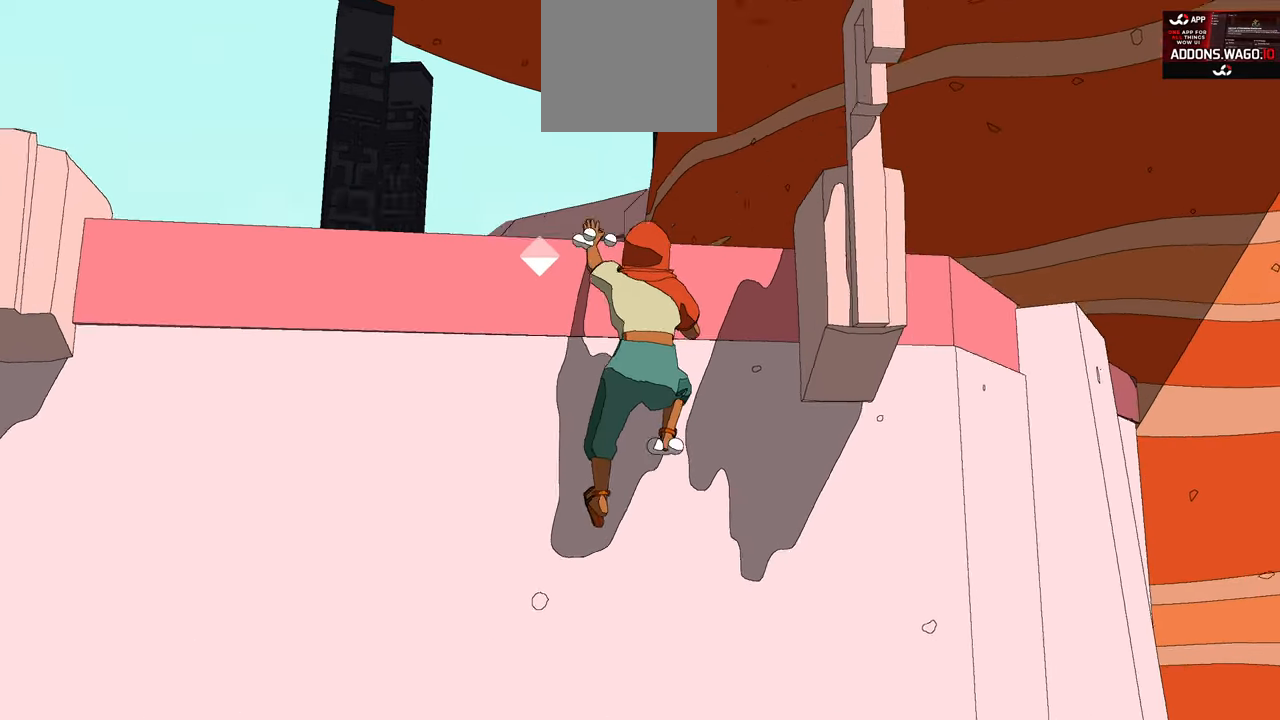
{"dt_ms": 500, "buttons": [], "left_stick": "up", "right_stick": "center", "events": [[283, "right_stick", "center"]]}
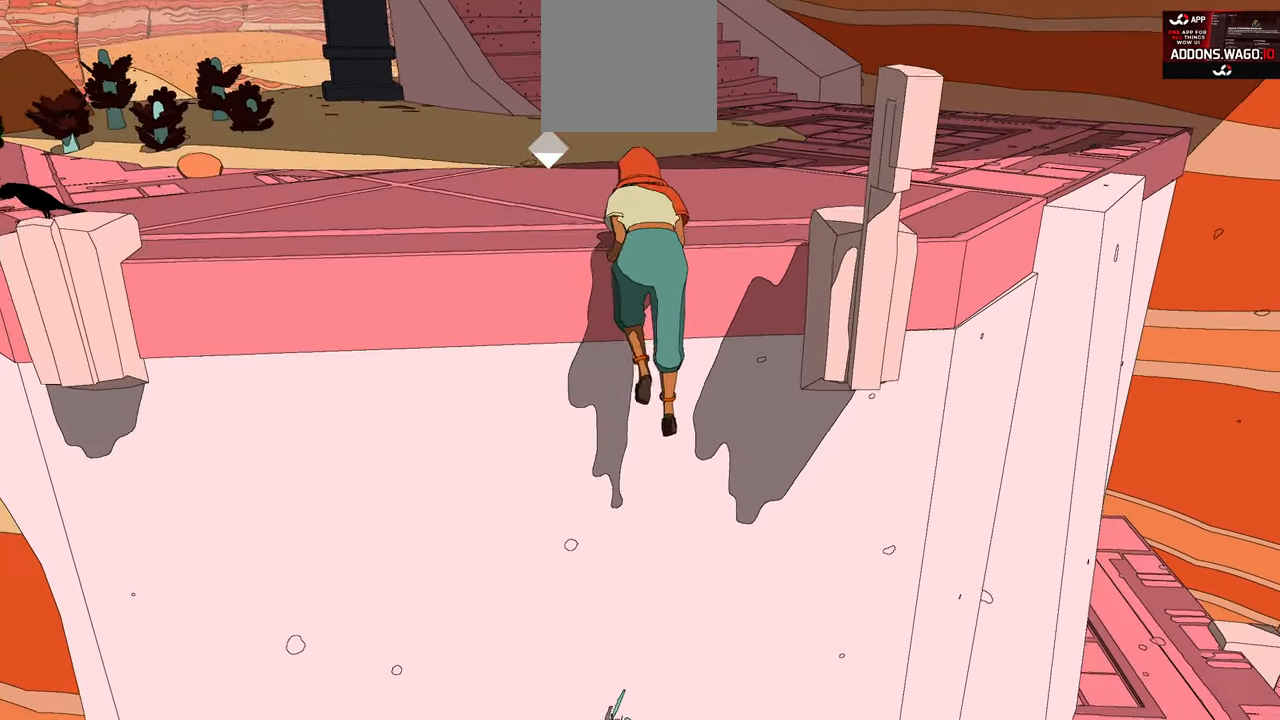
{"dt_ms": 500, "buttons": [], "left_stick": "up", "right_stick": "center", "events": [[116, "right_stick", "up"], [300, "right_stick", "center"]]}
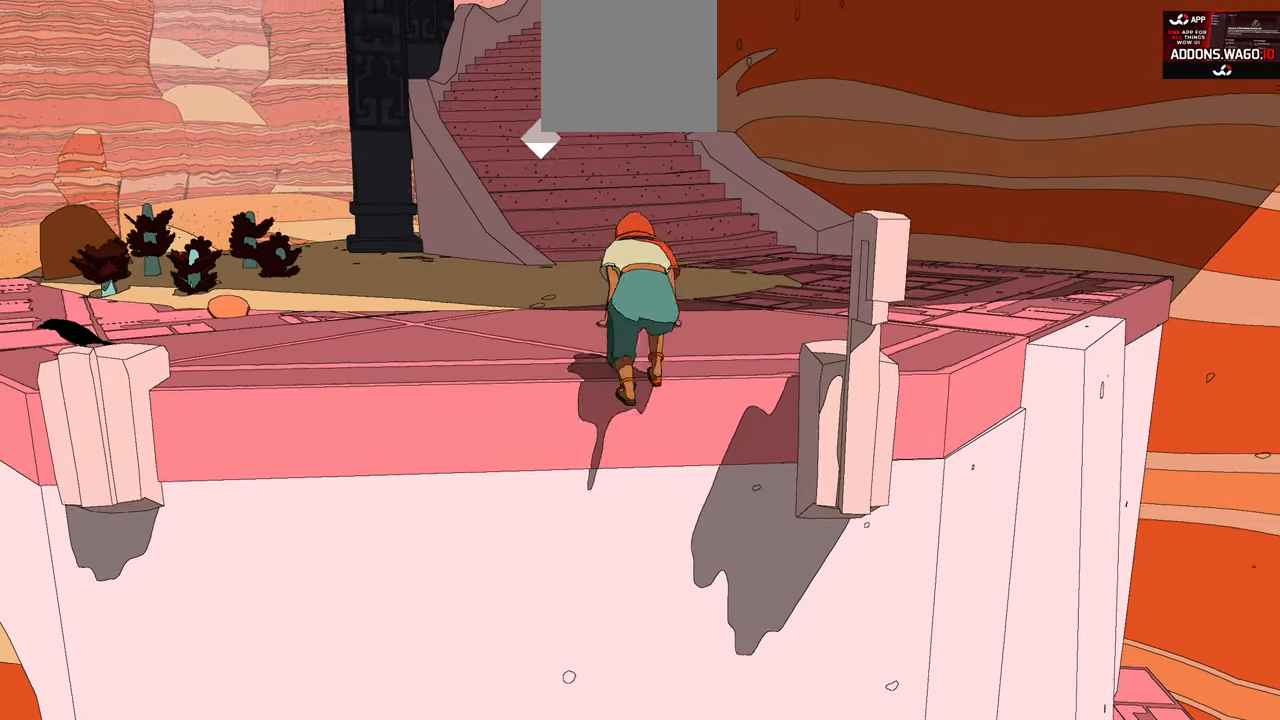
{"dt_ms": 500, "buttons": [], "left_stick": "up", "right_stick": "center", "events": []}
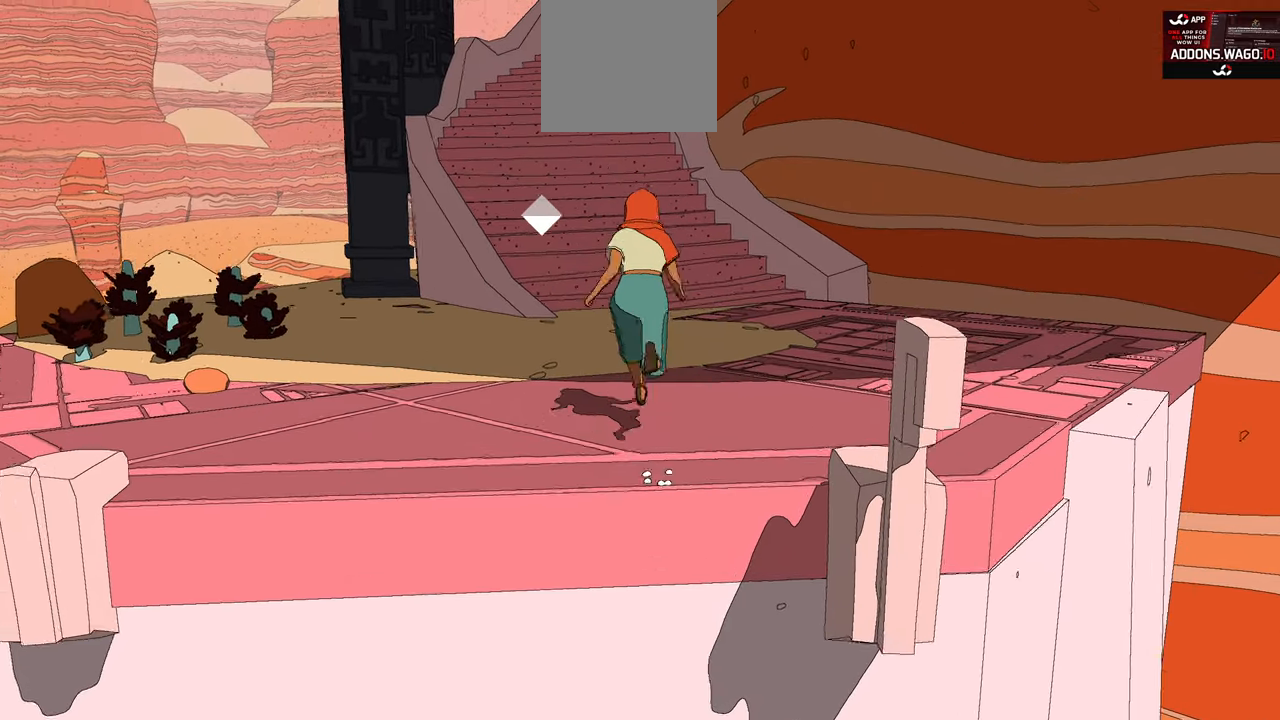
{"dt_ms": 500, "buttons": [], "left_stick": "up", "right_stick": "center", "events": []}
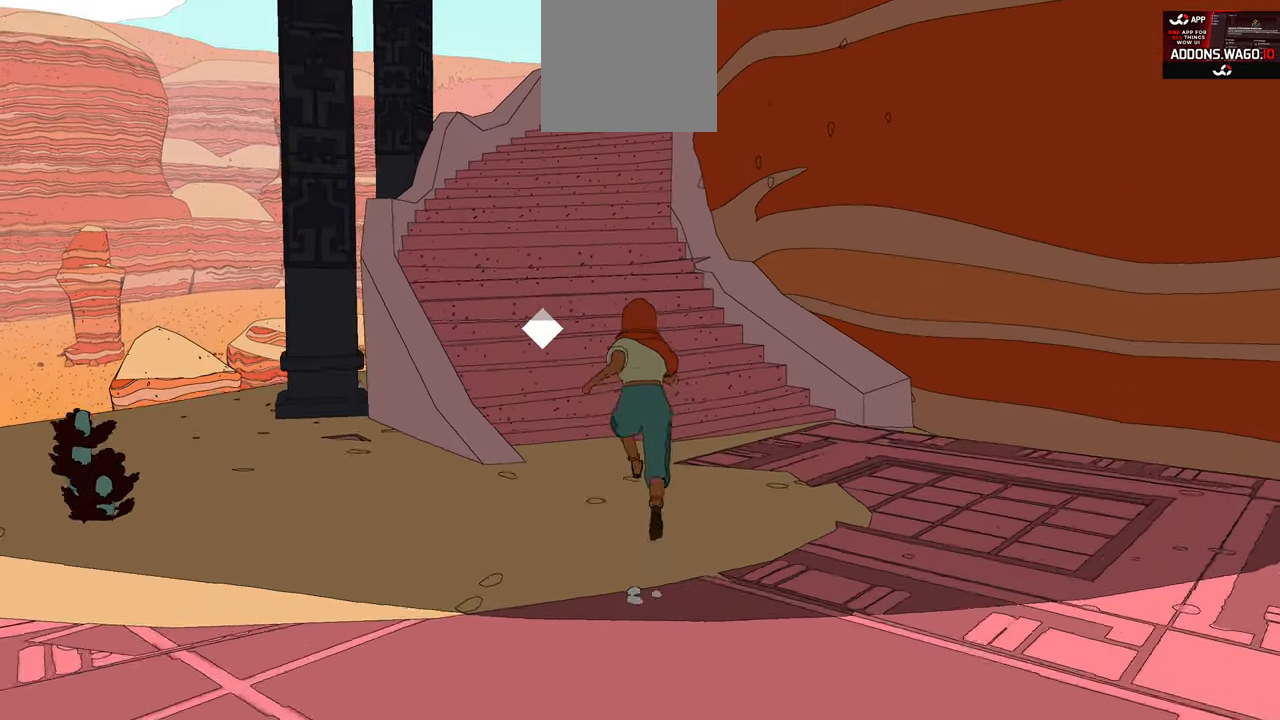
{"dt_ms": 500, "buttons": [], "left_stick": "up", "right_stick": "center", "events": []}
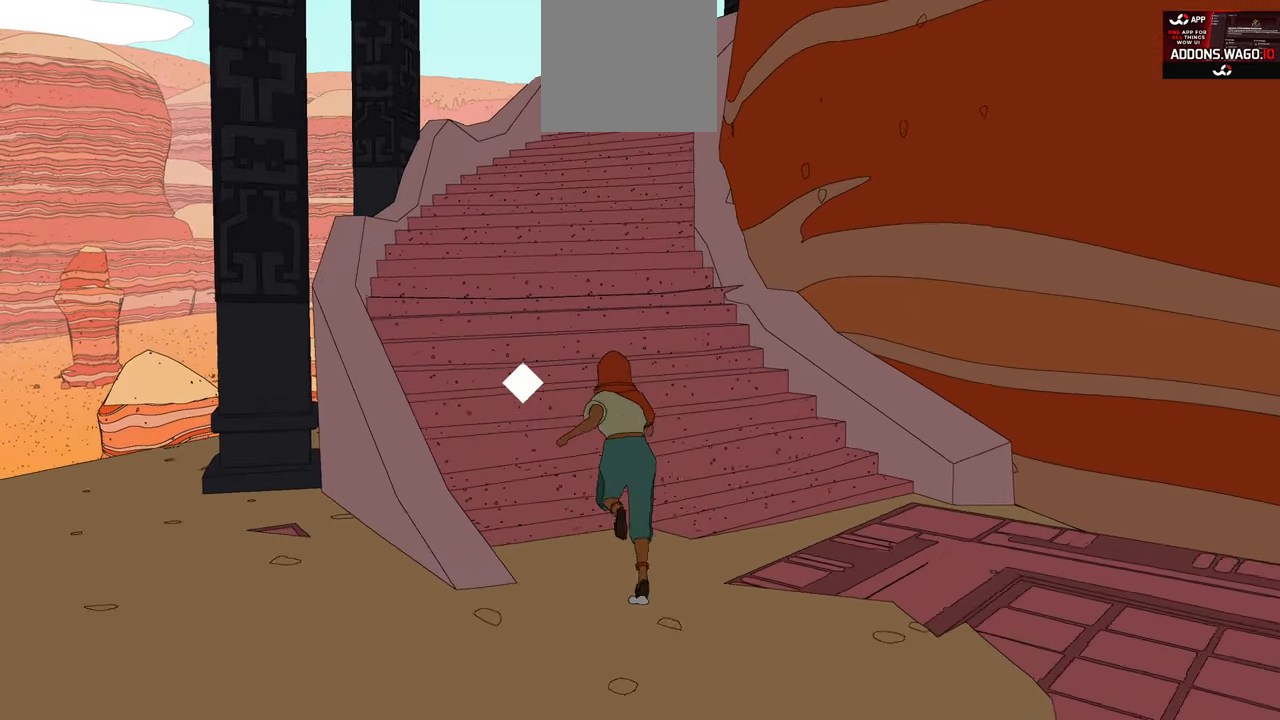
{"dt_ms": 500, "buttons": [], "left_stick": "up", "right_stick": "center", "events": []}
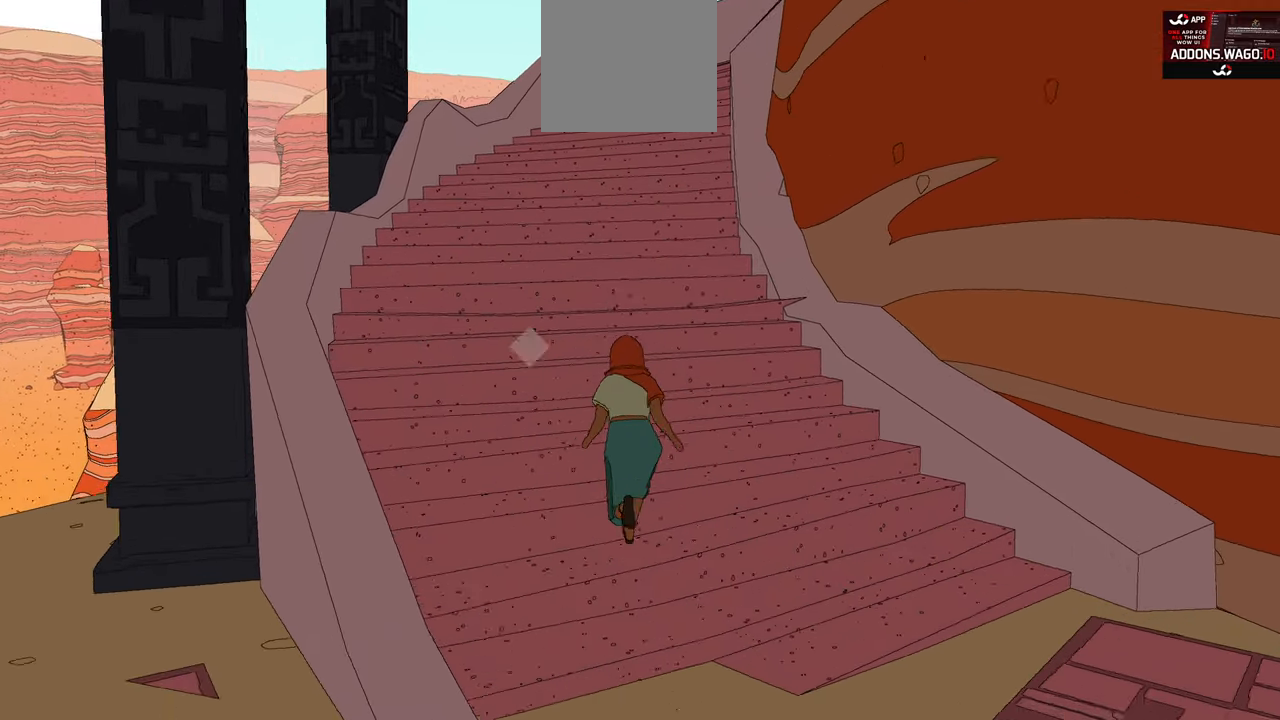
{"dt_ms": 500, "buttons": [], "left_stick": "up", "right_stick": "center", "events": []}
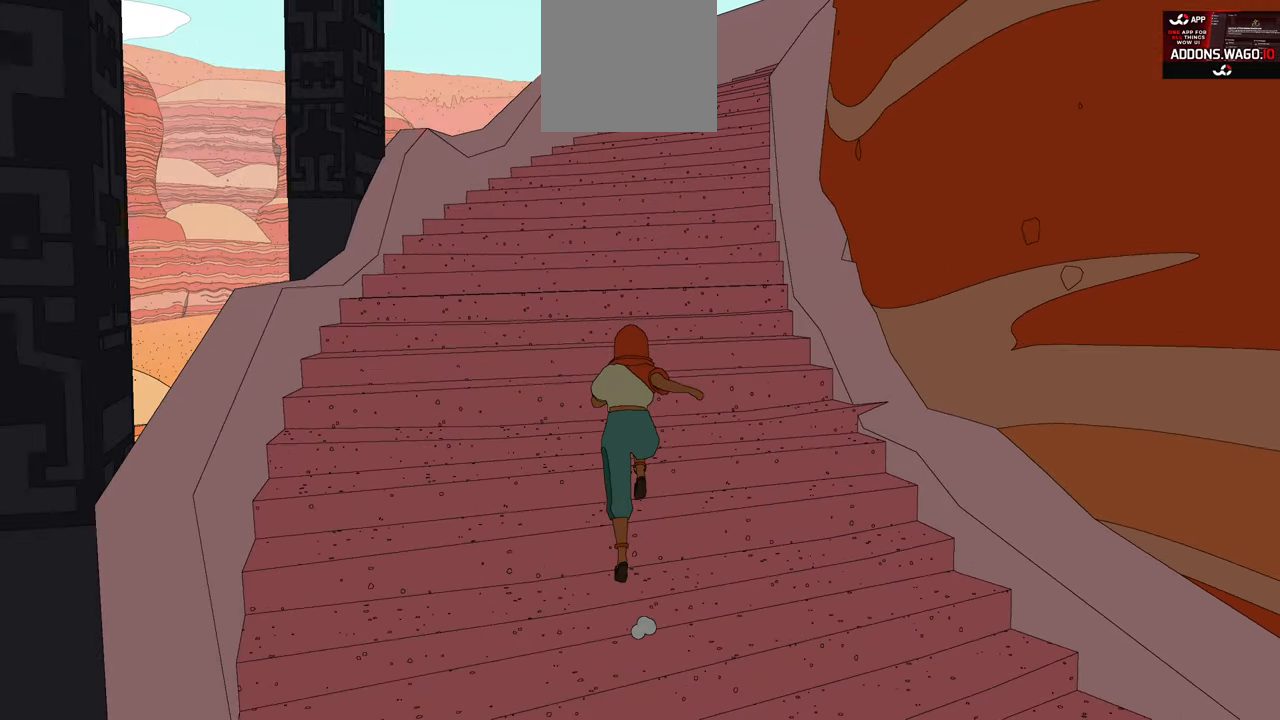
{"dt_ms": 500, "buttons": [], "left_stick": "up", "right_stick": "right", "events": [[400, "right_stick", "right"]]}
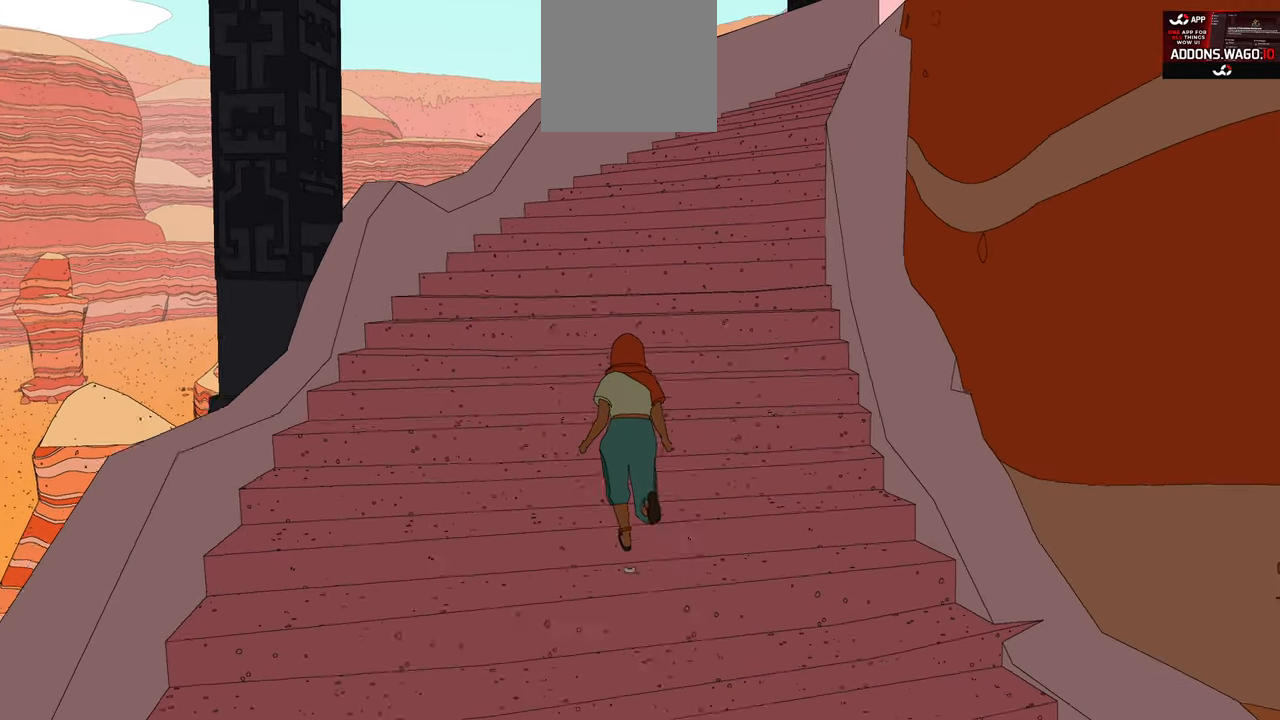
{"dt_ms": 500, "buttons": [], "left_stick": "up", "right_stick": "right", "events": []}
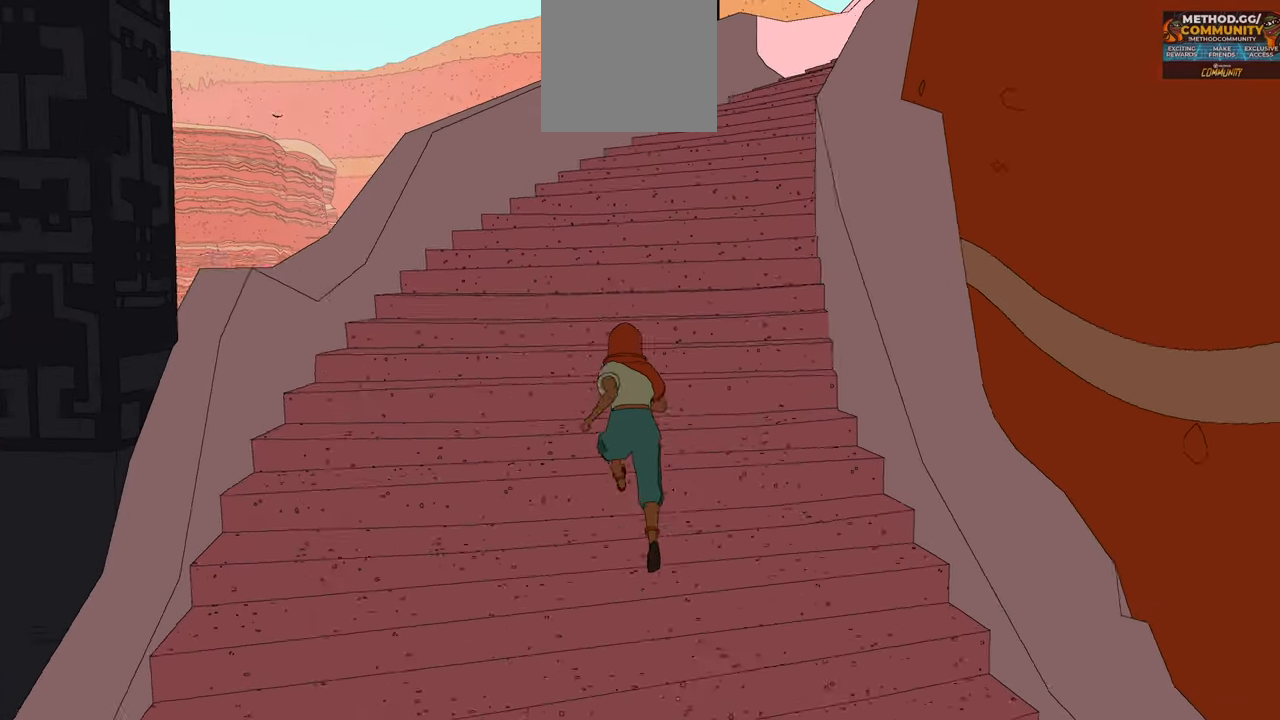
{"dt_ms": 500, "buttons": [], "left_stick": "up", "right_stick": "right", "events": []}
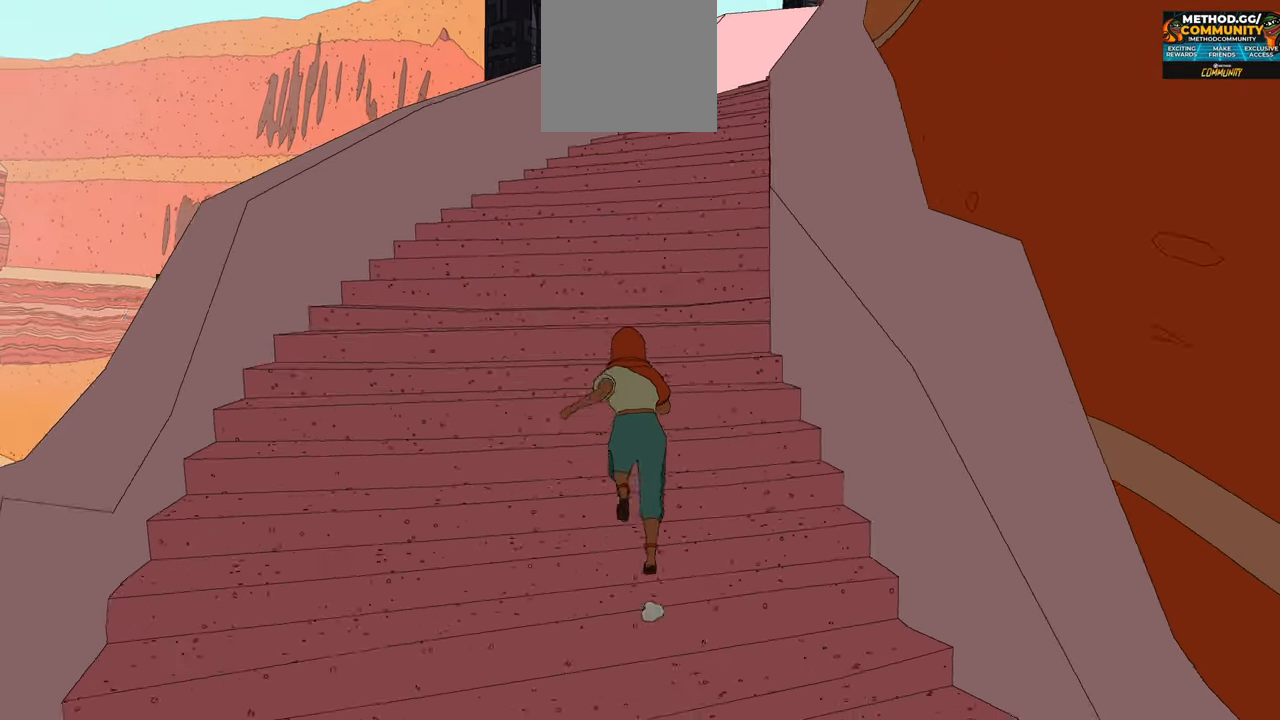
{"dt_ms": 1000, "buttons": [], "left_stick": "up", "right_stick": "right"}
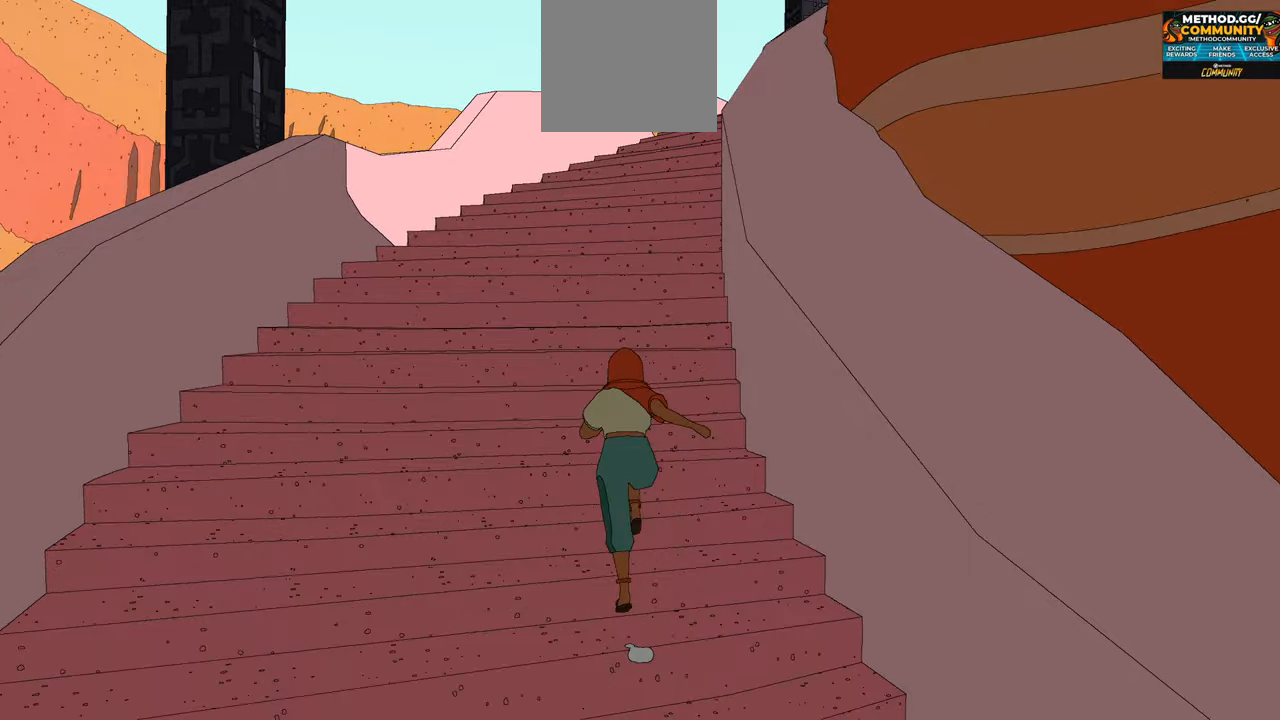
{"dt_ms": 500, "buttons": [], "left_stick": "up", "right_stick": "right", "events": []}
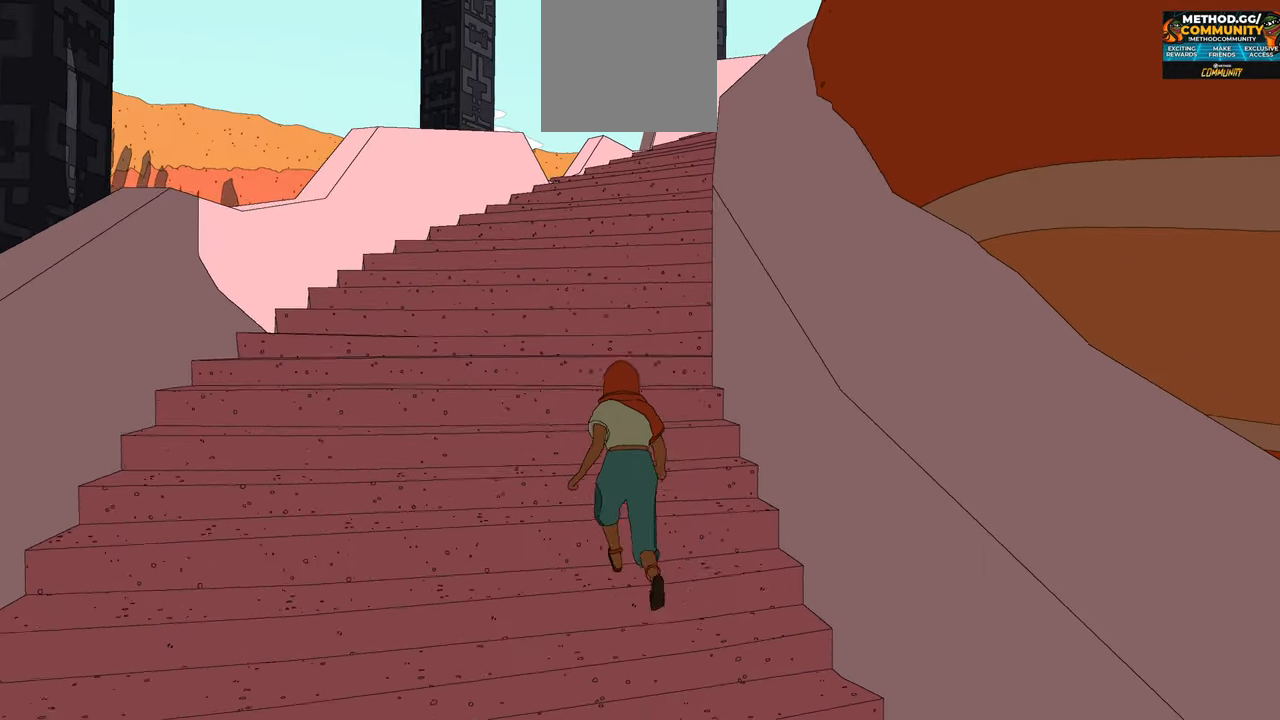
{"dt_ms": 500, "buttons": [], "left_stick": "up", "right_stick": "right"}
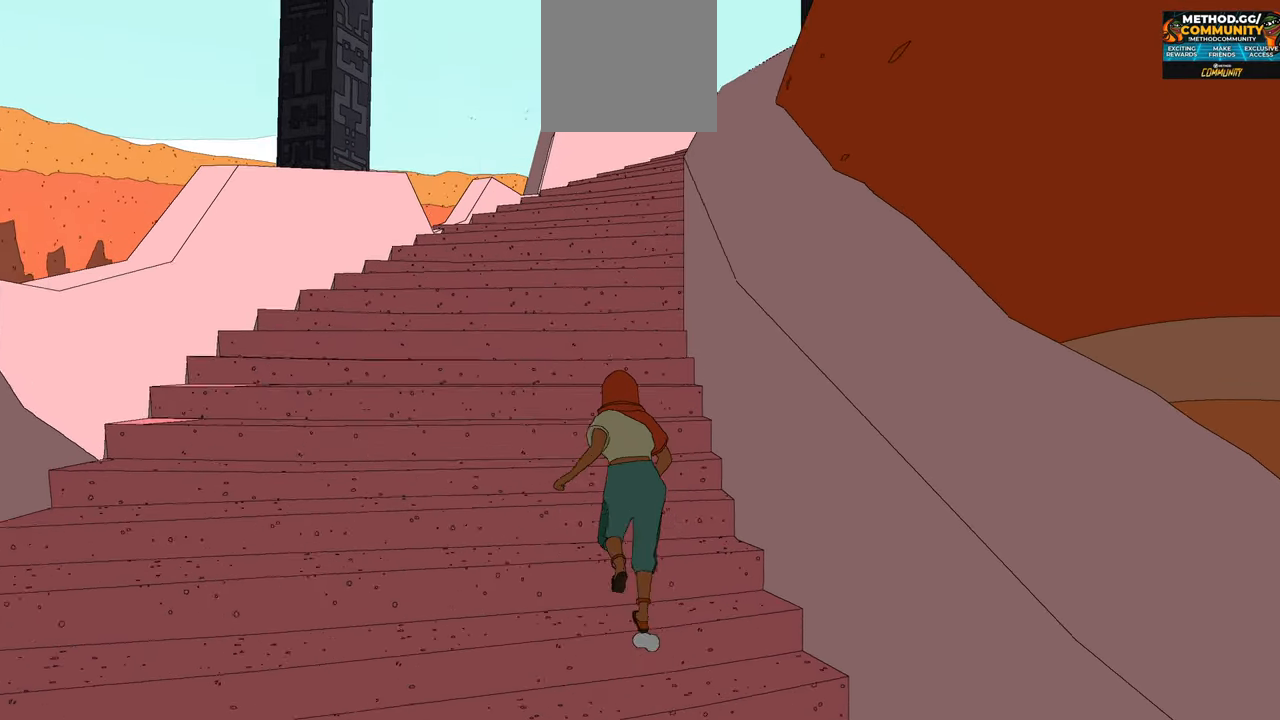
{"dt_ms": 500, "buttons": [], "left_stick": "up", "right_stick": "right", "events": []}
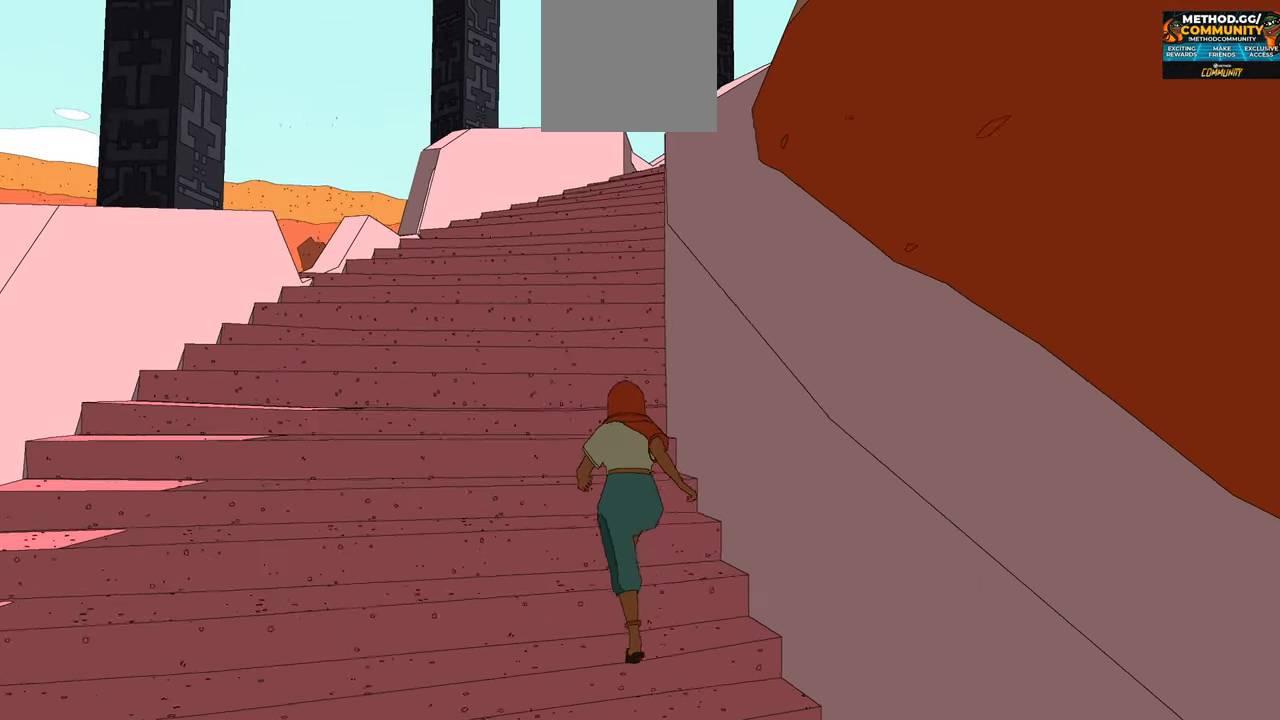
{"dt_ms": 500, "buttons": [], "left_stick": "up", "right_stick": "right", "events": []}
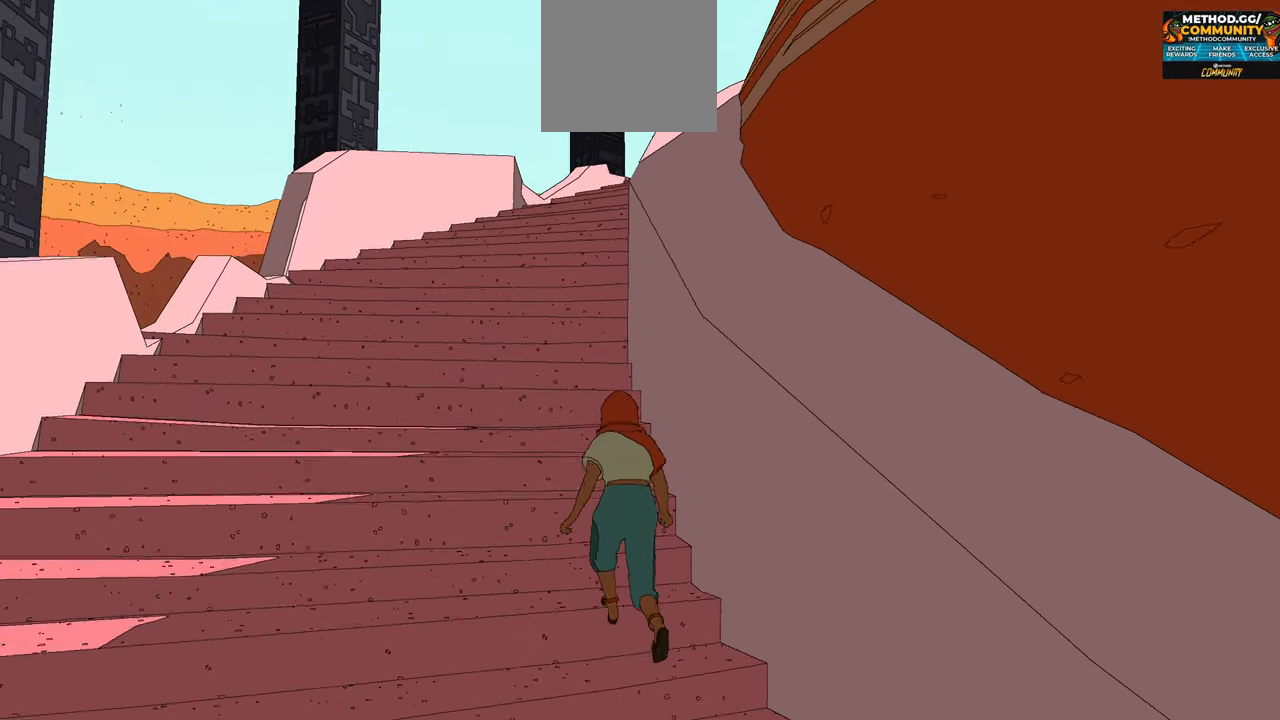
{"dt_ms": 500, "buttons": [], "left_stick": "up", "right_stick": "right", "events": []}
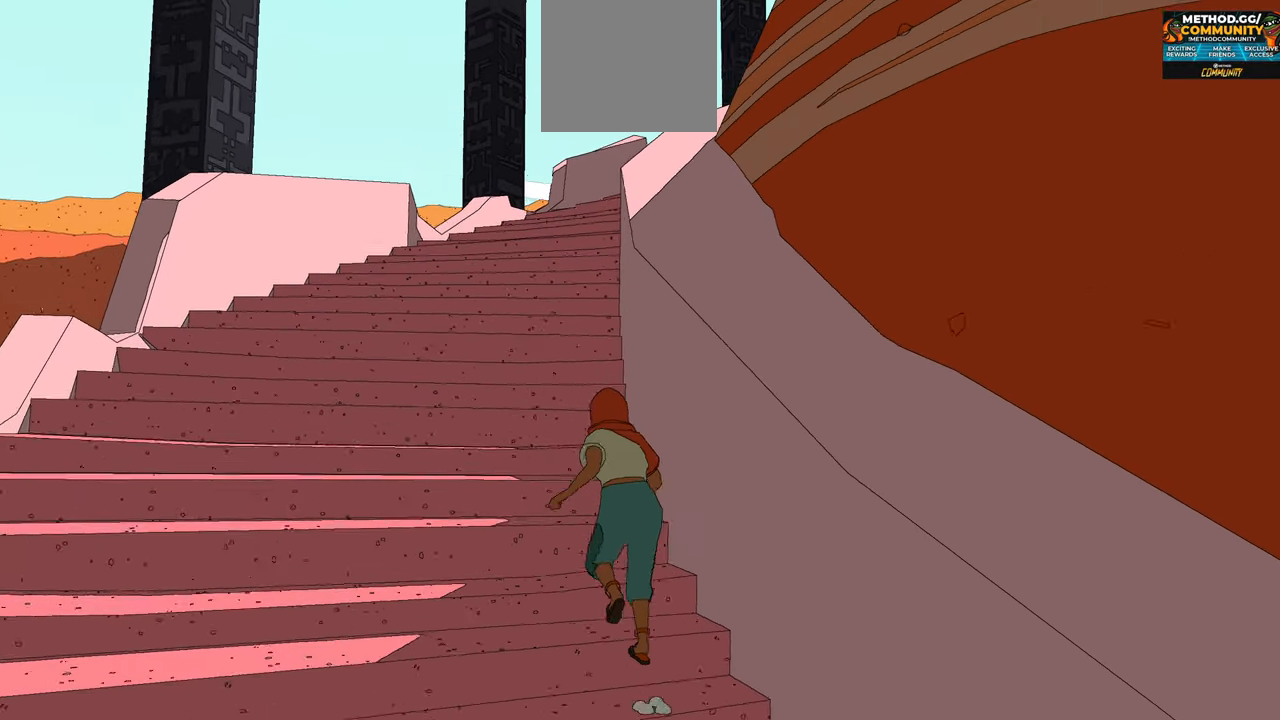
{"dt_ms": 500, "buttons": [], "left_stick": "up", "right_stick": "center", "events": [[434, "right_stick", "center"]]}
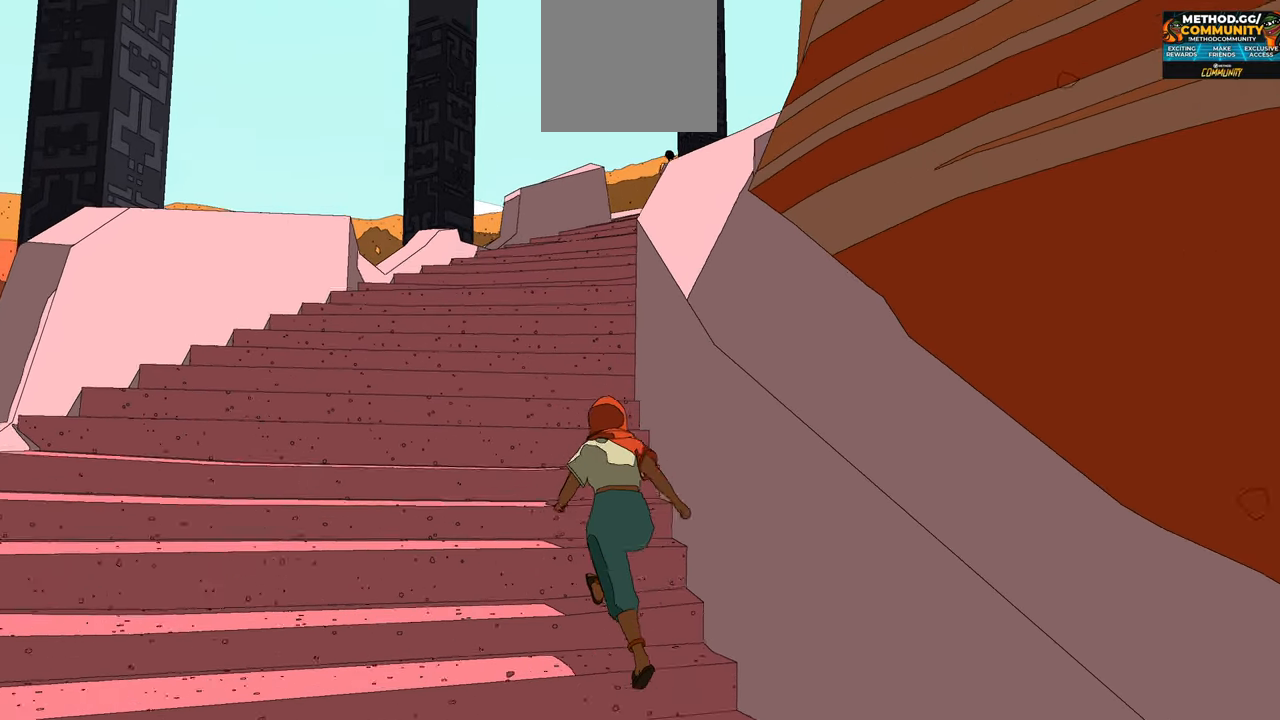
{"dt_ms": 500, "buttons": [], "left_stick": "up", "right_stick": "center", "events": []}
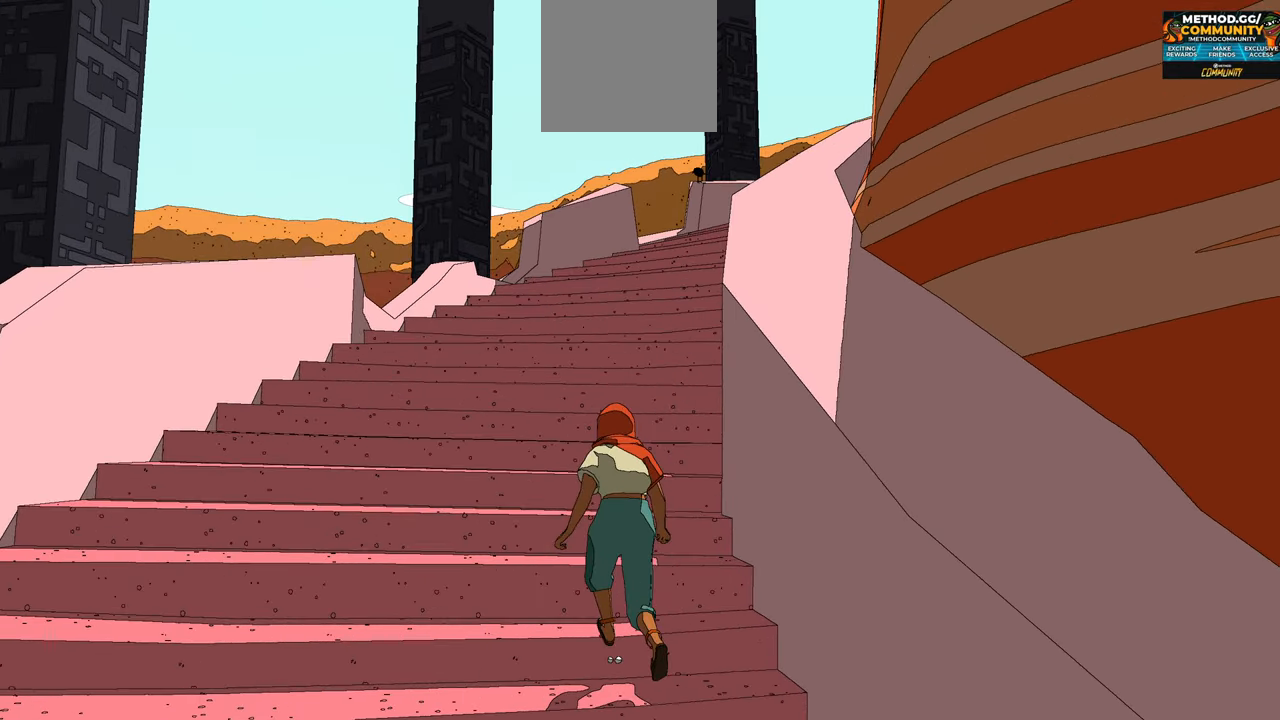
{"dt_ms": 500, "buttons": [], "left_stick": "up", "right_stick": "right", "events": [[284, "right_stick", "right"]]}
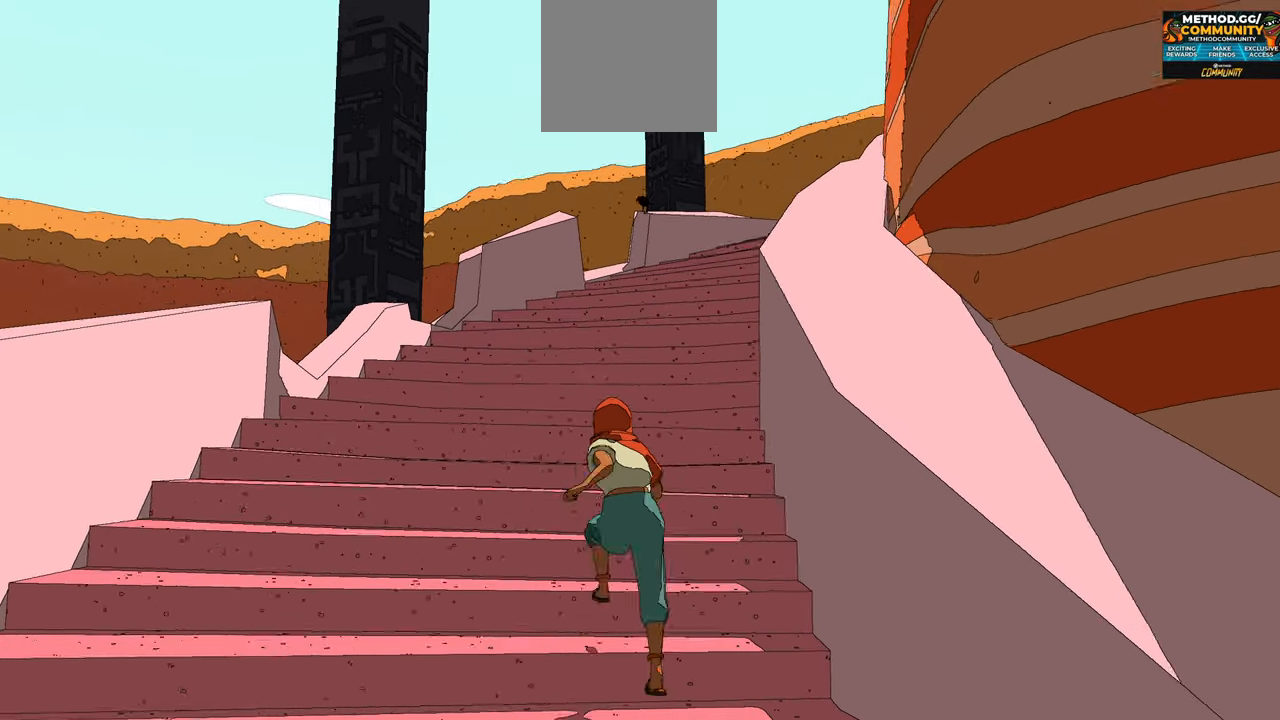
{"dt_ms": 500, "buttons": [], "left_stick": "up", "right_stick": "right", "events": [[117, "right_stick", "center"], [200, "right_stick", "right"]]}
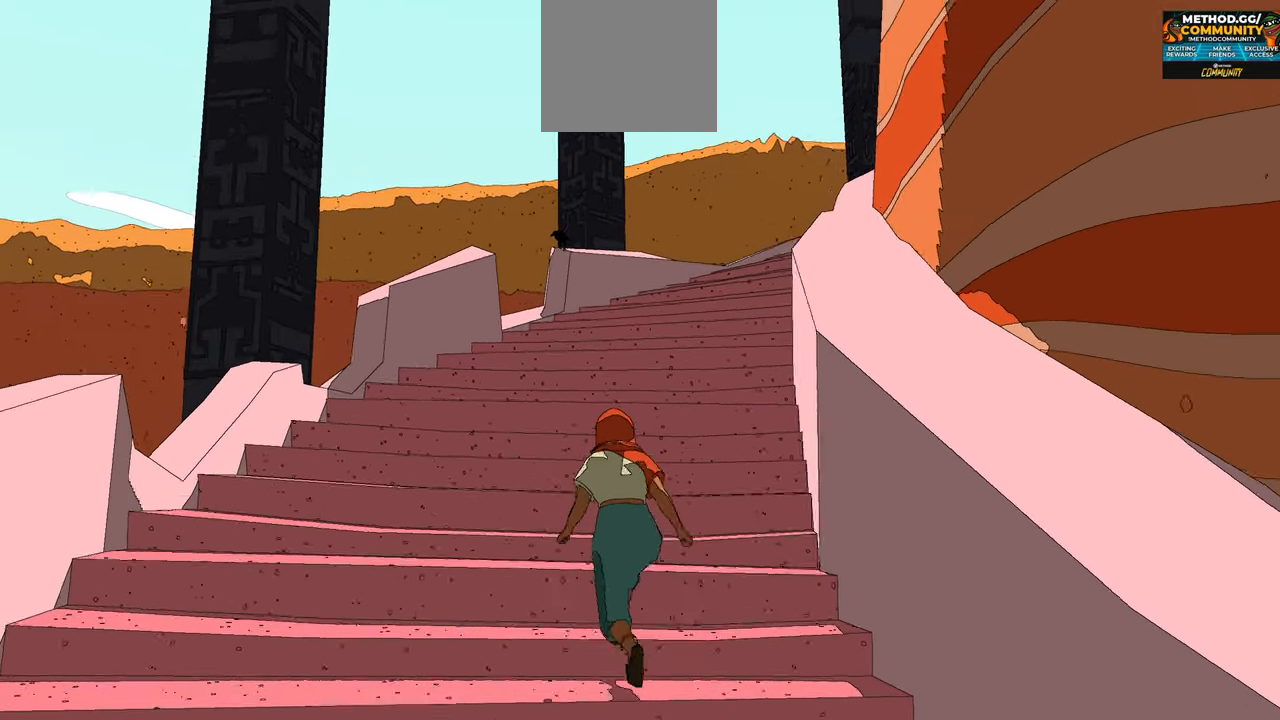
{"dt_ms": 500, "buttons": [], "left_stick": "up", "right_stick": "right", "events": []}
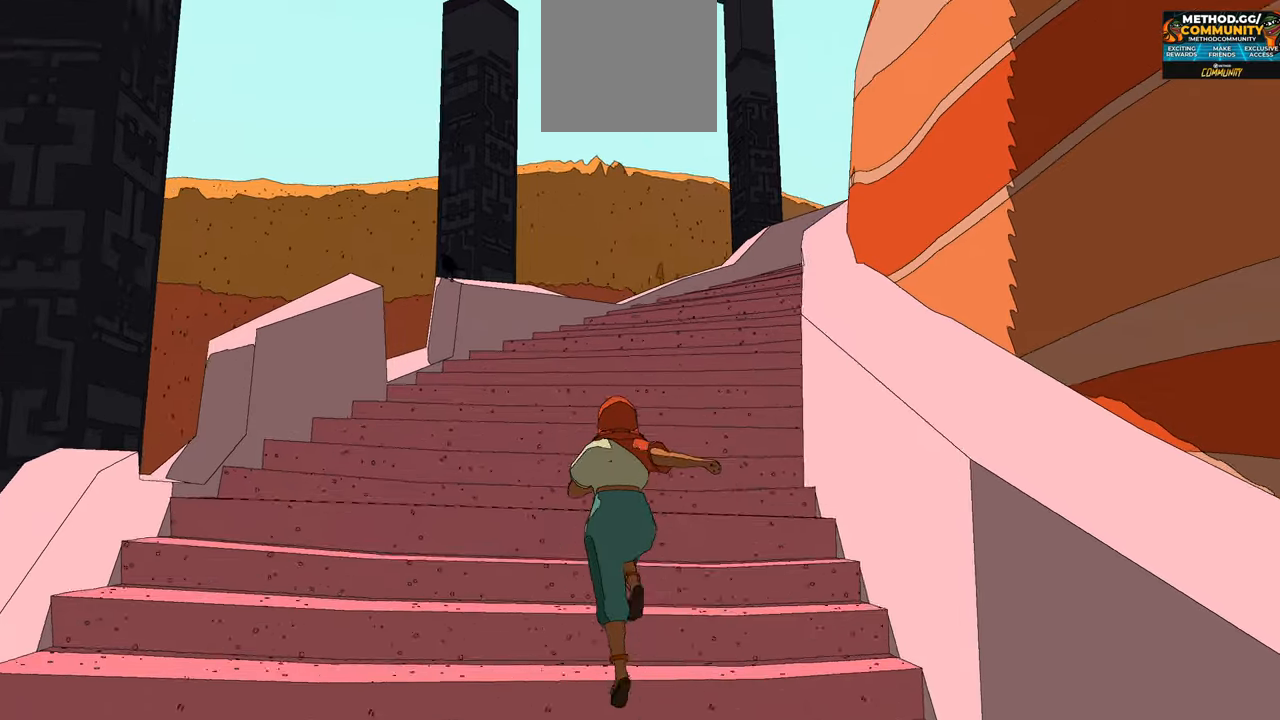
{"dt_ms": 500, "buttons": [], "left_stick": "up", "right_stick": "right"}
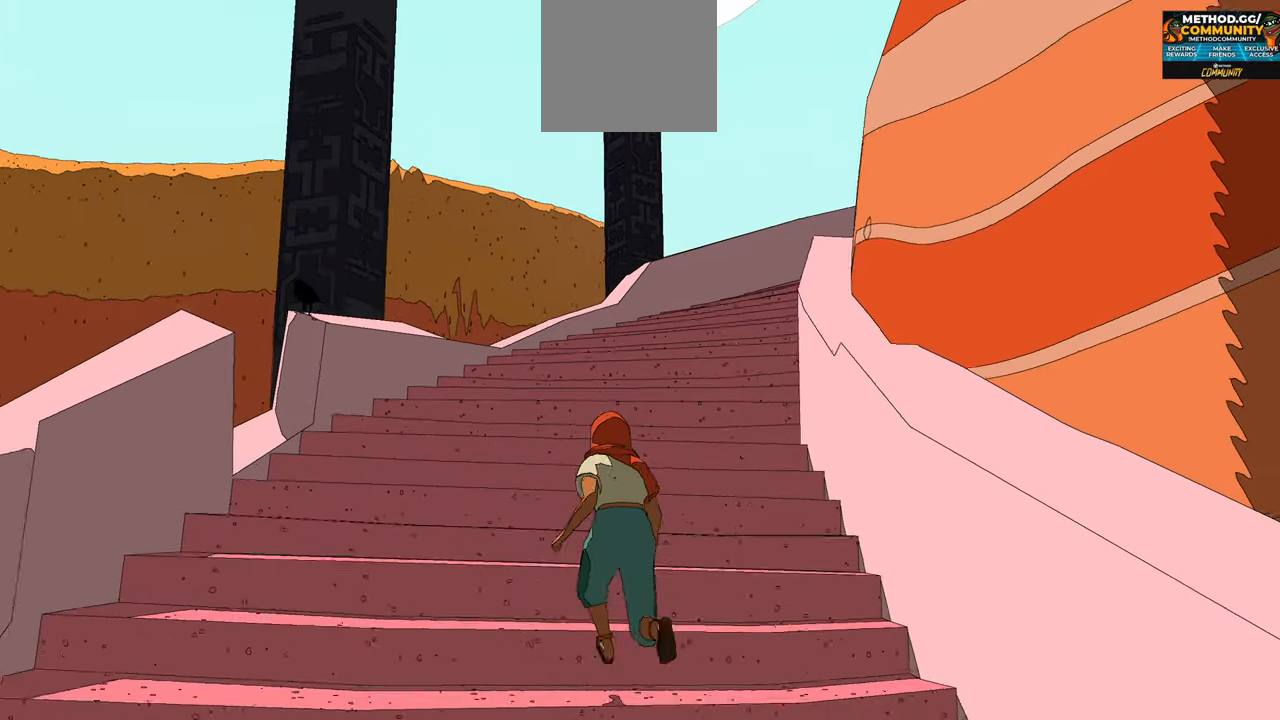
{"dt_ms": 500, "buttons": [], "left_stick": "up", "right_stick": "right", "events": []}
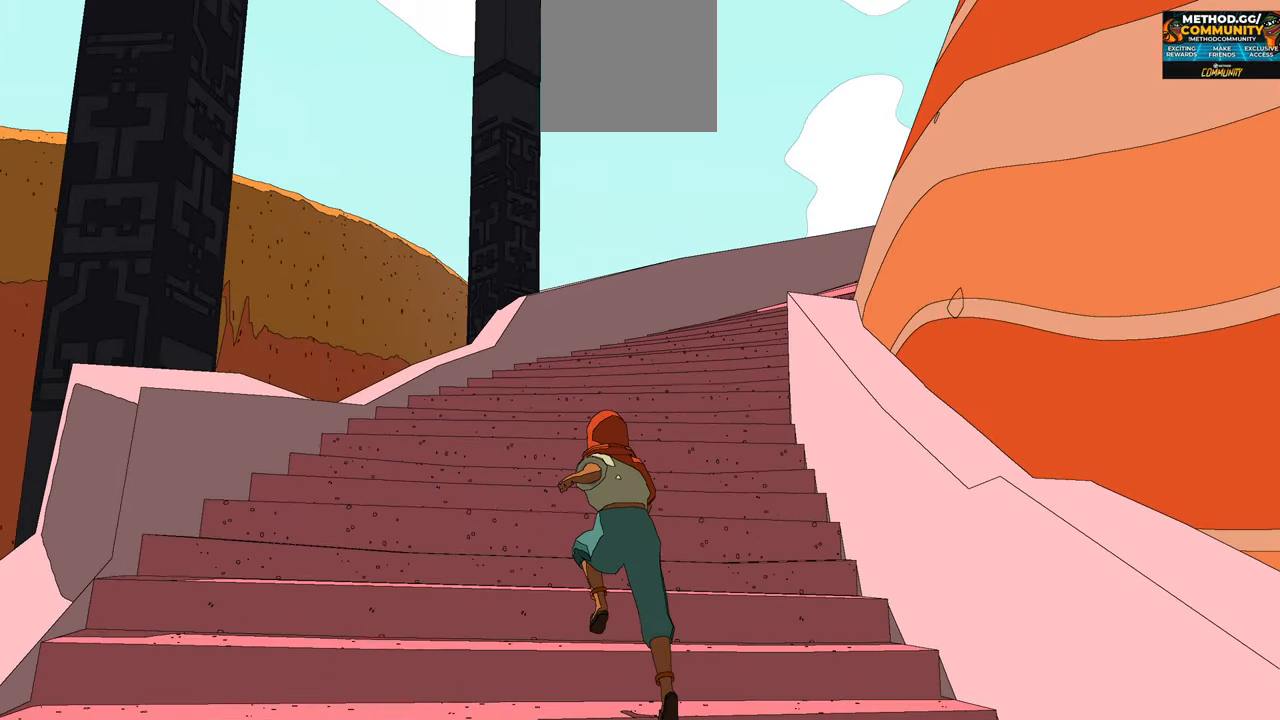
{"dt_ms": 500, "buttons": [], "left_stick": "up", "right_stick": "right", "events": []}
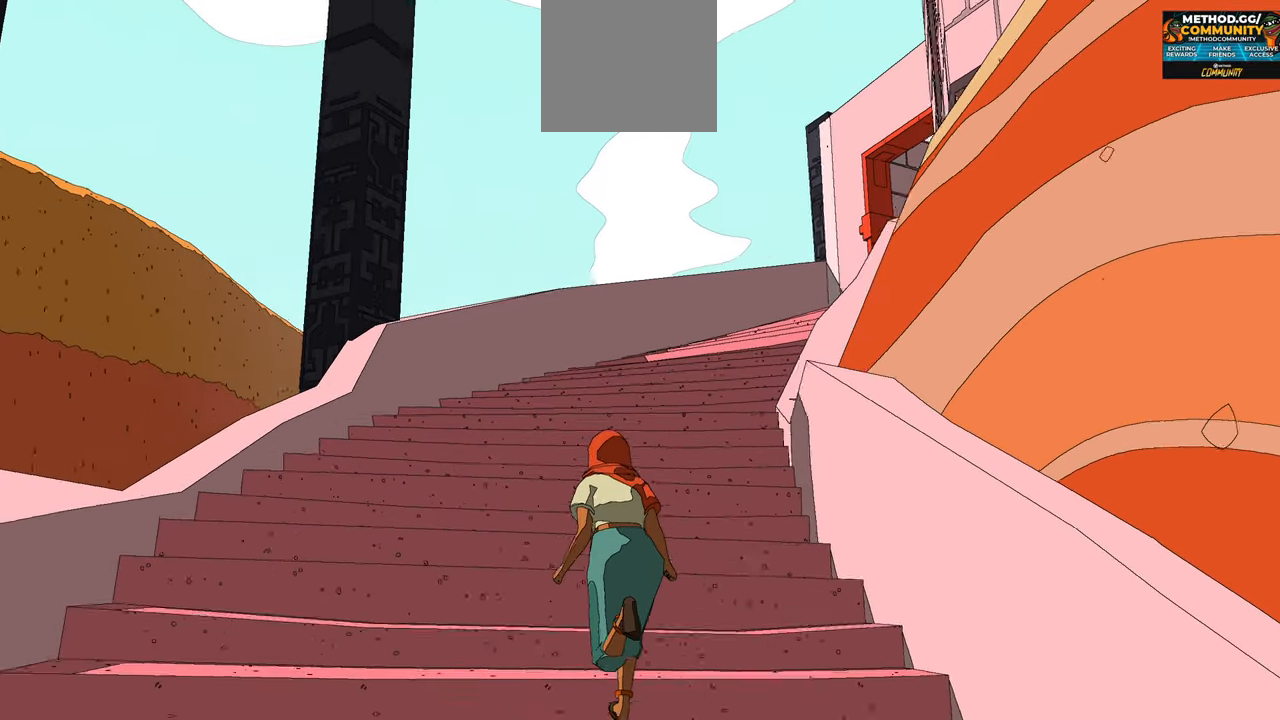
{"dt_ms": 500, "buttons": [], "left_stick": "up", "right_stick": "right", "events": []}
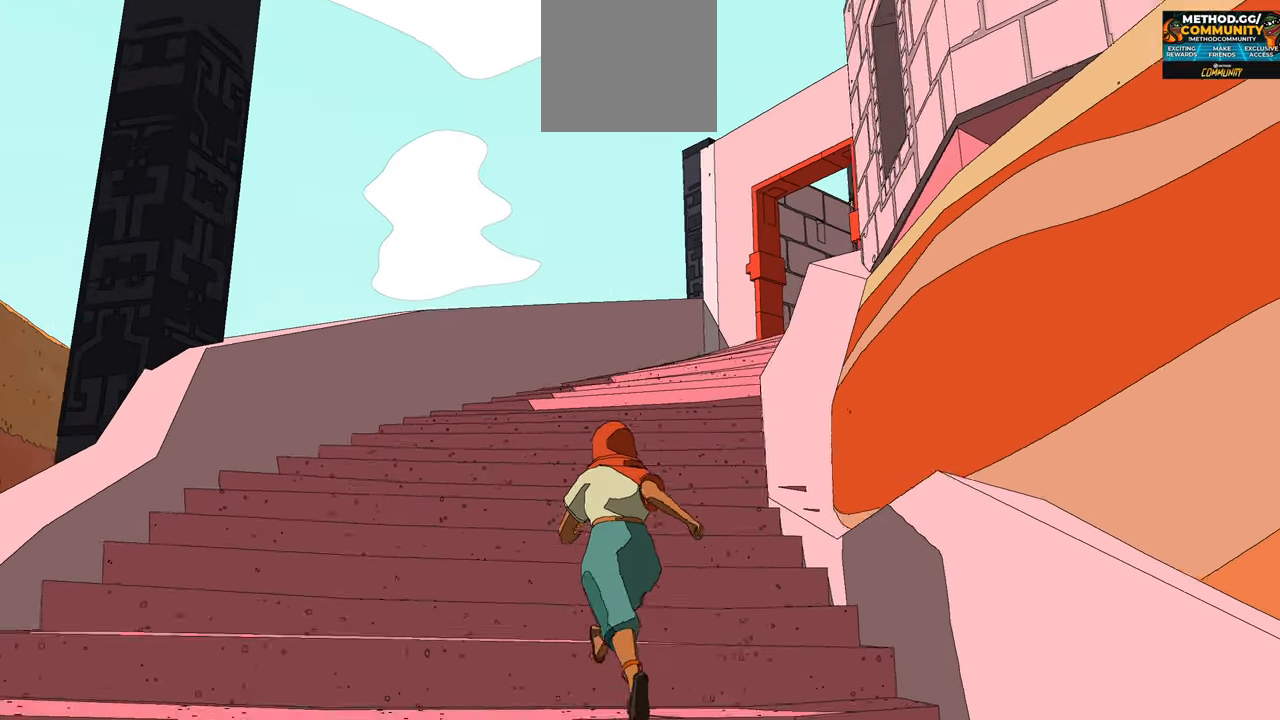
{"dt_ms": 500, "buttons": [], "left_stick": "up", "right_stick": "right", "events": []}
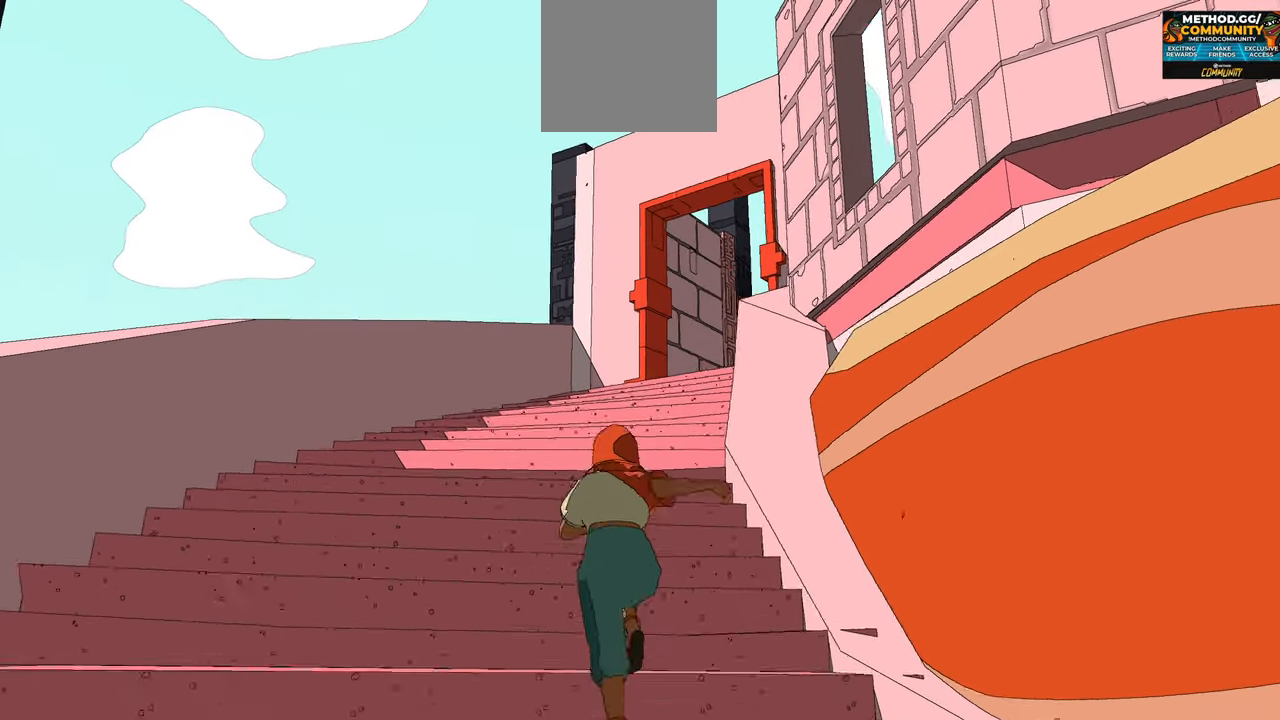
{"dt_ms": 500, "buttons": [], "left_stick": "up", "right_stick": "center", "events": [[483, "right_stick", "center"]]}
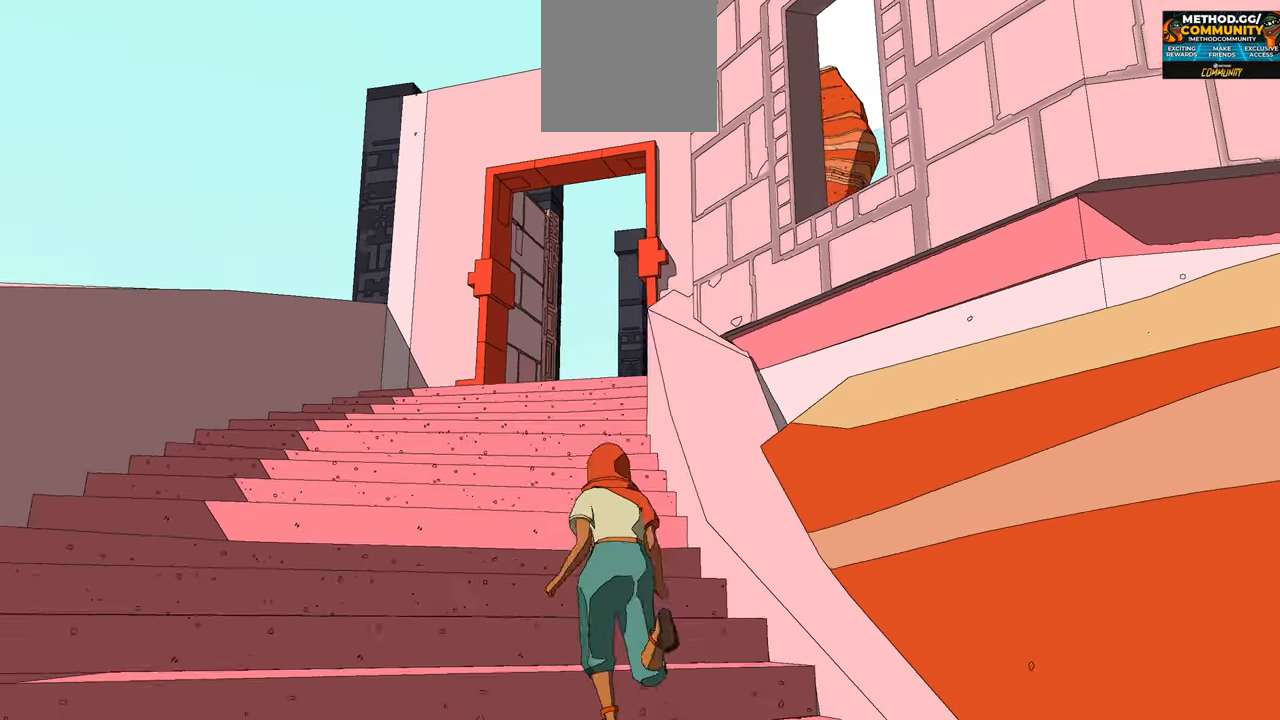
{"dt_ms": 500, "buttons": [], "left_stick": "up", "right_stick": "down-right", "events": [[433, "right_stick", "down-right"]]}